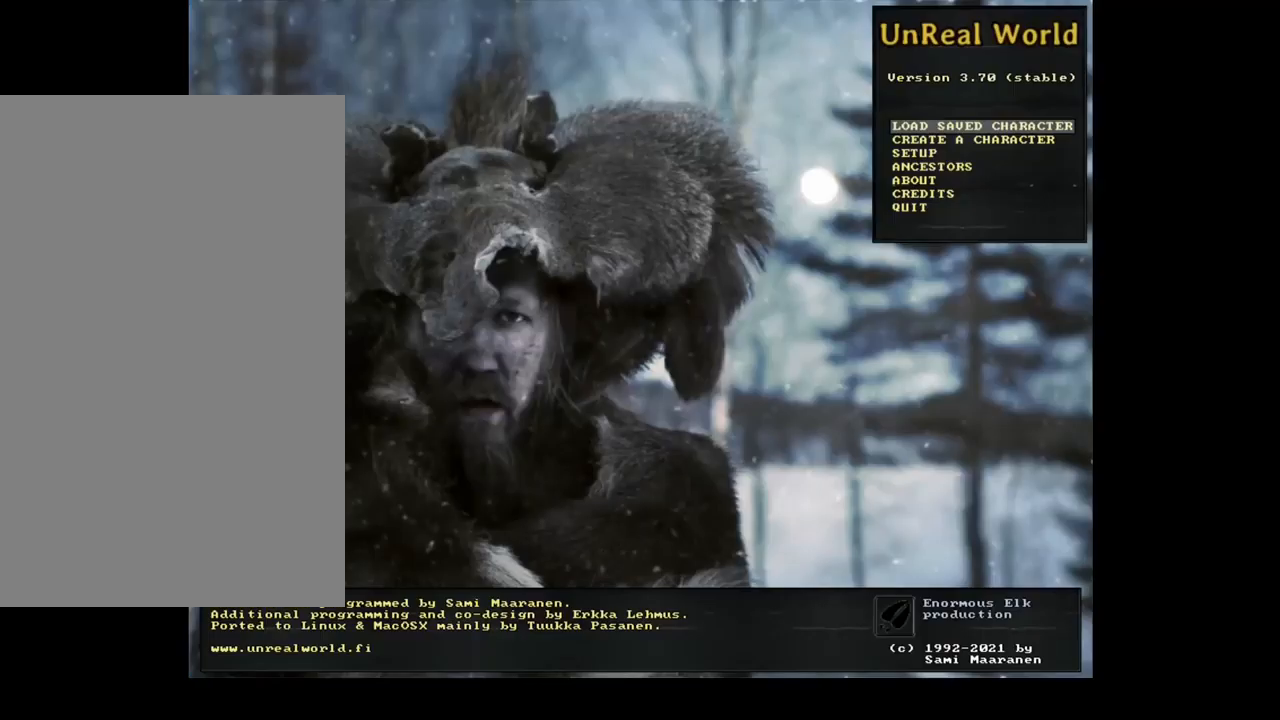
Gameplay with keyboard and mouse; each line is a JSON object with the keys and mouse buttons held at the frame after it. "events" lists presses ("down") and releases ("up") of ".", "/", "0", "1", "2", "3", "4", "5", "6", "7", "8", "9", "a", "alt_l", "alt_r", "b", "backslash", "backspace", "c", "caps_lock", "comma", "ctrl_l", "ctrl_r", "d", "down", "e", "equals", "escape", "f", "f1", "f10", "f11", "f12", "f2", "f3", "f4", "f5", "f6", "f7", "f8", "f9", "g", "h", "i", "j", "k", "l", "lbracket", "left", "m", "minus", "n", "num0", "num1", "num2", "num3", "num4", "num5", "num7", "num8", "num9", "o", "p", "q", "quote", "r", "rbracket", "return", "right", "s", "semicolon", "shift_l", "shift_r", "space", "super", "t", "tab", "tilde", "u", "up", "v", "w", "x", "y", "z", "mouse_left", "mouse_wheel", "mouse_right", "mouse_mb4" and "mouse_mb5" between this image and that frame as [ms after this image, input, new state], when the widget could be followed in between. "mouse_left", "mouse_wheel", "mouse_right", "mouse_mb4", "mouse_mb5" = the "left", "wheel", "right", "mb4", "mb5" buttons of the "mouse" list. No other keys are recorded. "wheel" means that the mouse wheel is clicked or scrolled. Mouse movement is not recorded. Not read: num6.
{"keys": [], "mouse": [], "events": []}
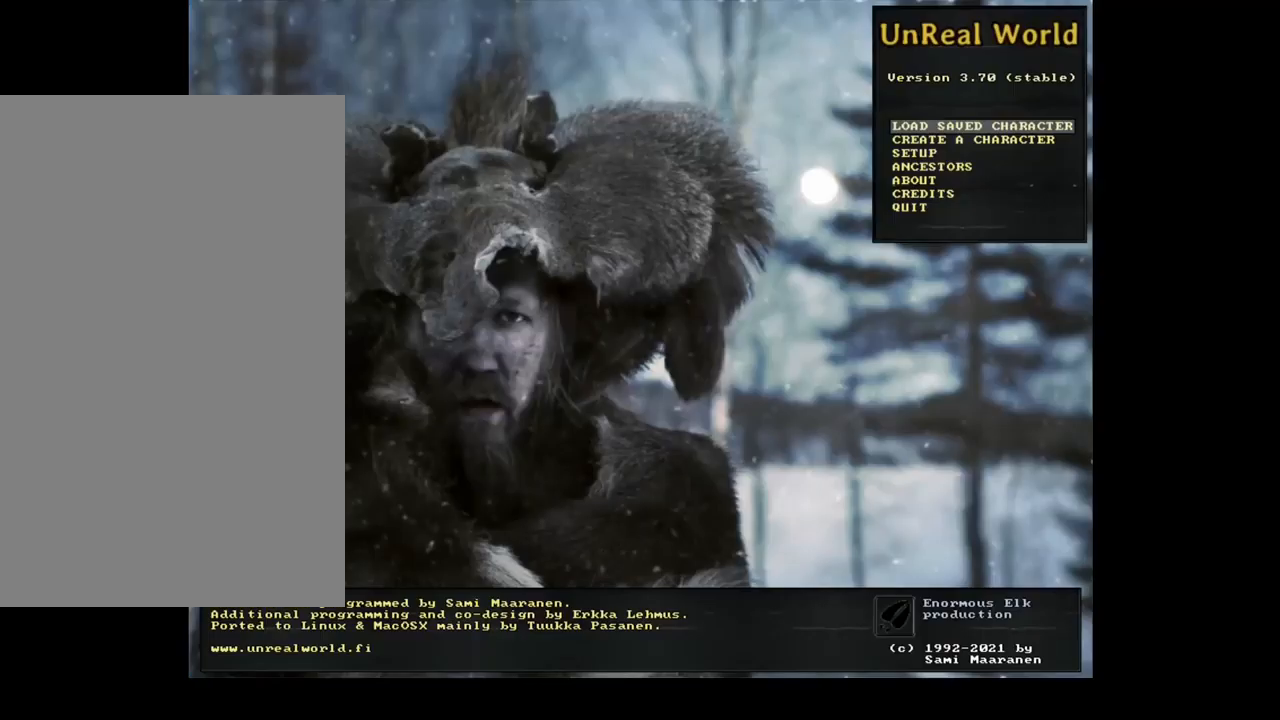
{"keys": [], "mouse": [], "events": []}
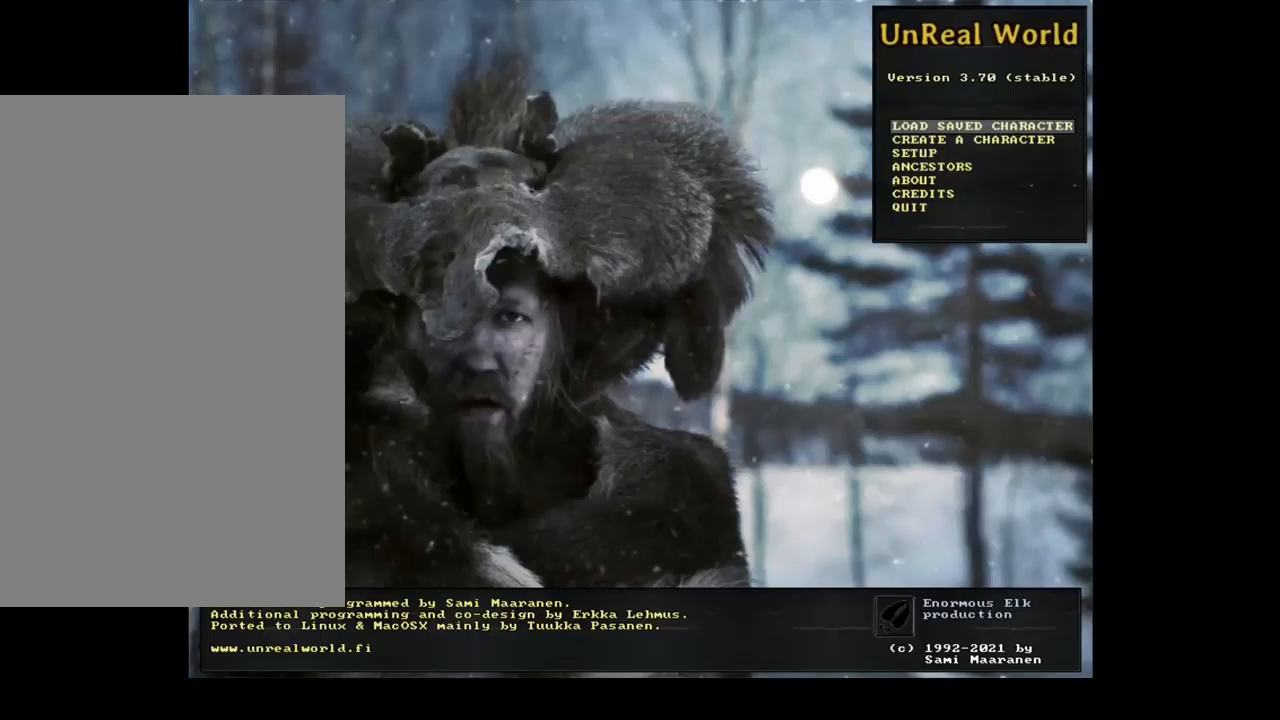
{"keys": [], "mouse": [], "events": [[83, "mouse_left", "down"], [183, "mouse_left", "up"]]}
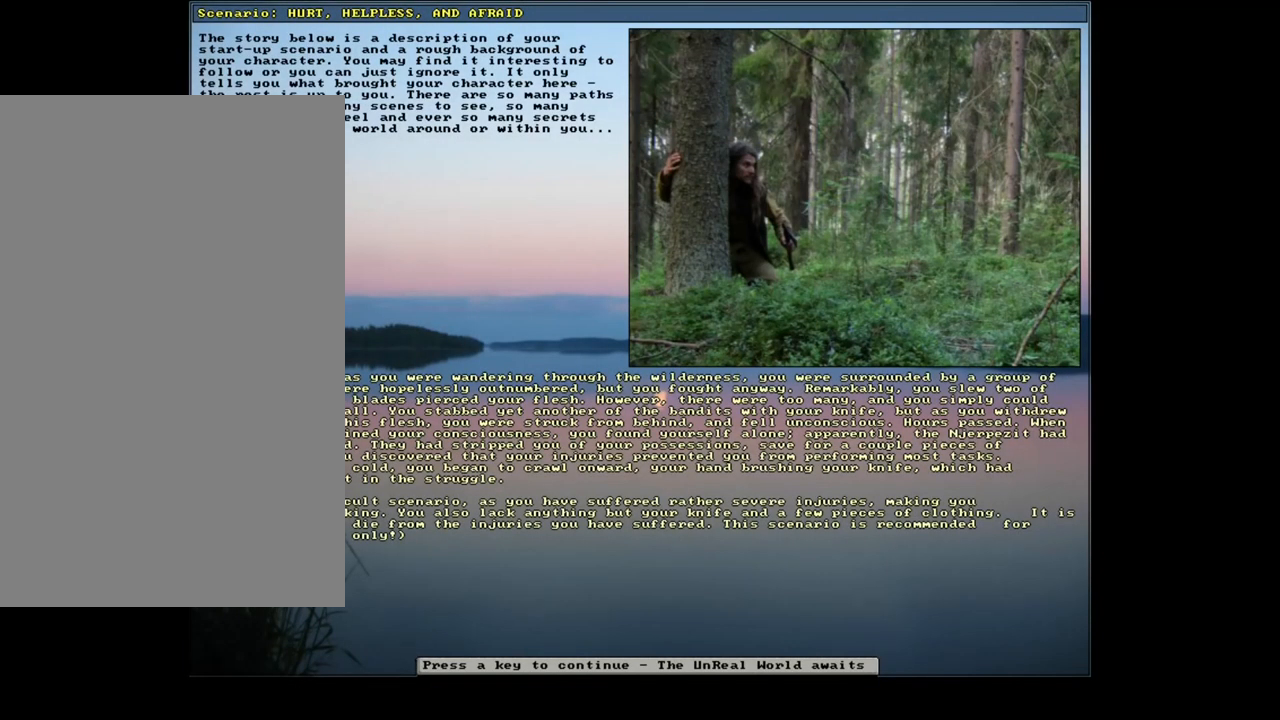
{"keys": [], "mouse": [], "events": [[267, "mouse_left", "down"], [350, "mouse_left", "up"]]}
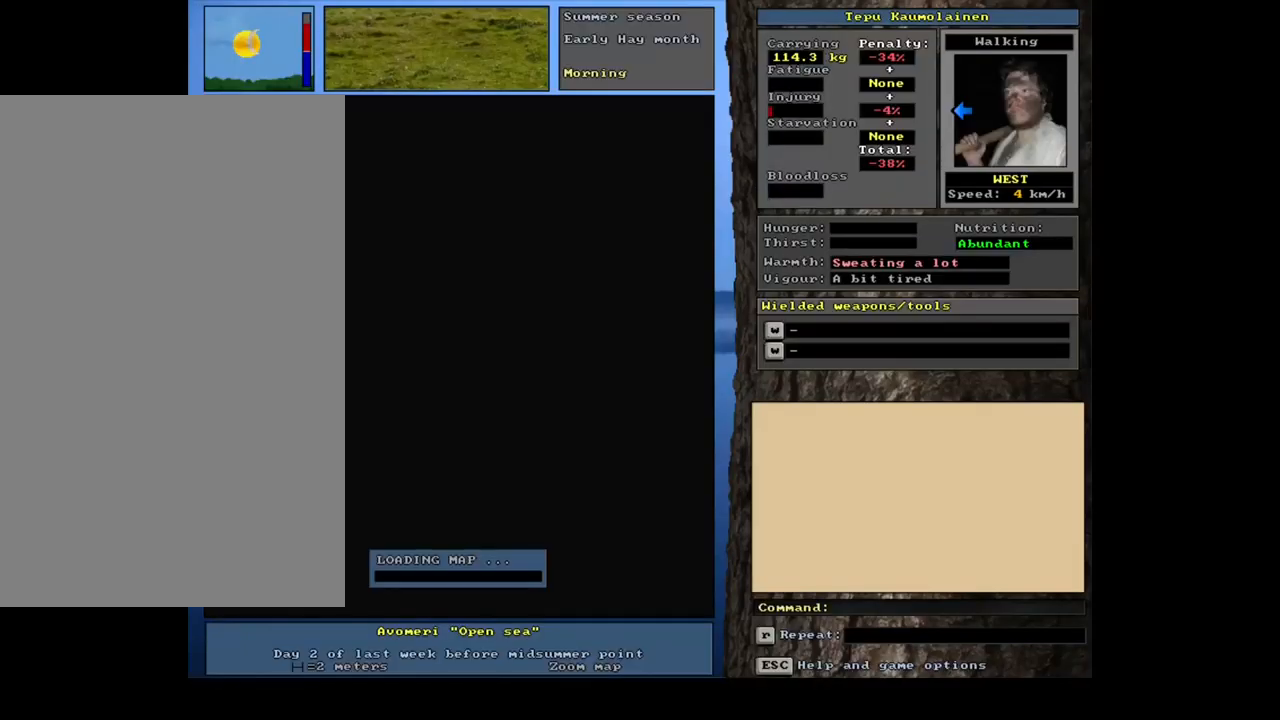
{"keys": [], "mouse": [], "events": []}
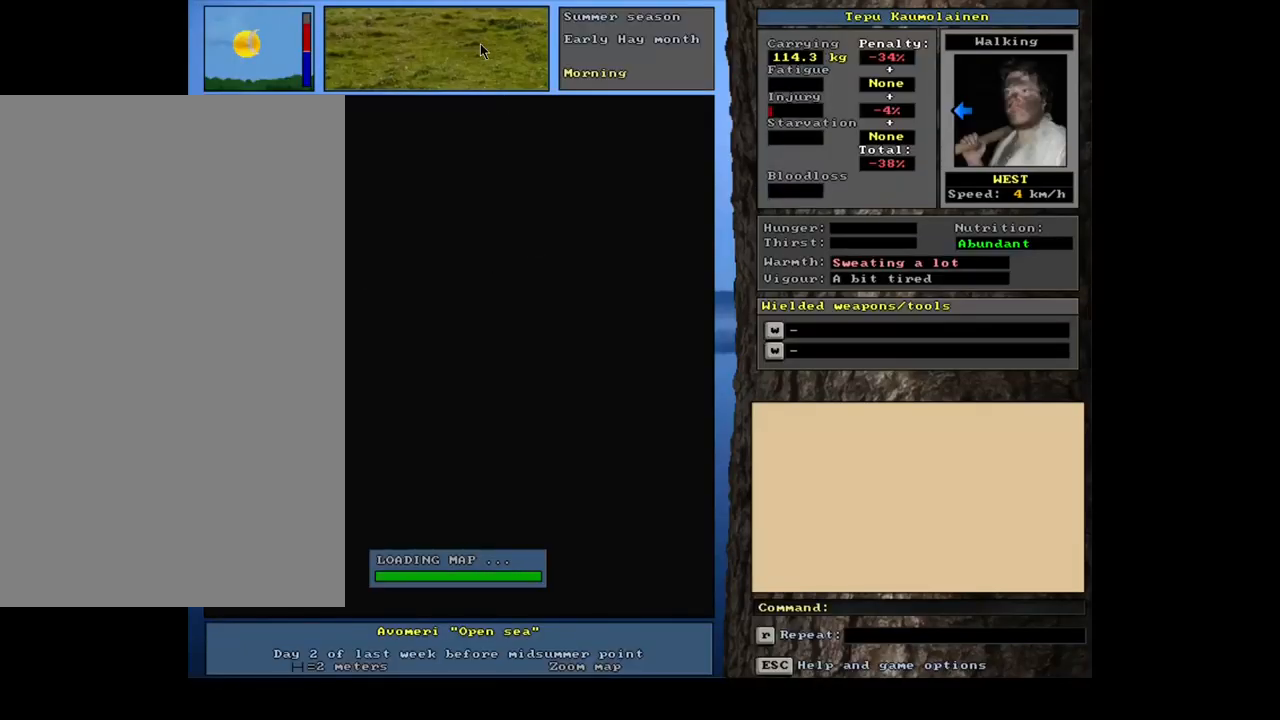
{"keys": [], "mouse": [], "events": []}
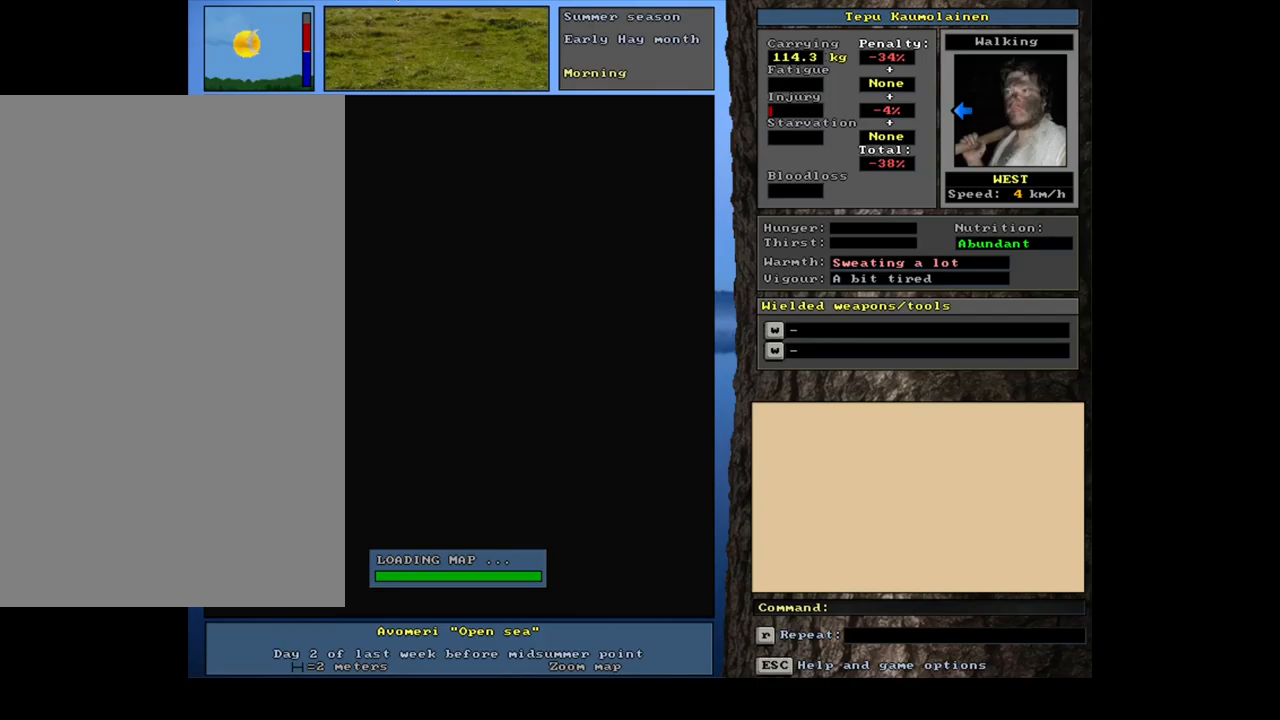
{"keys": [], "mouse": [], "events": []}
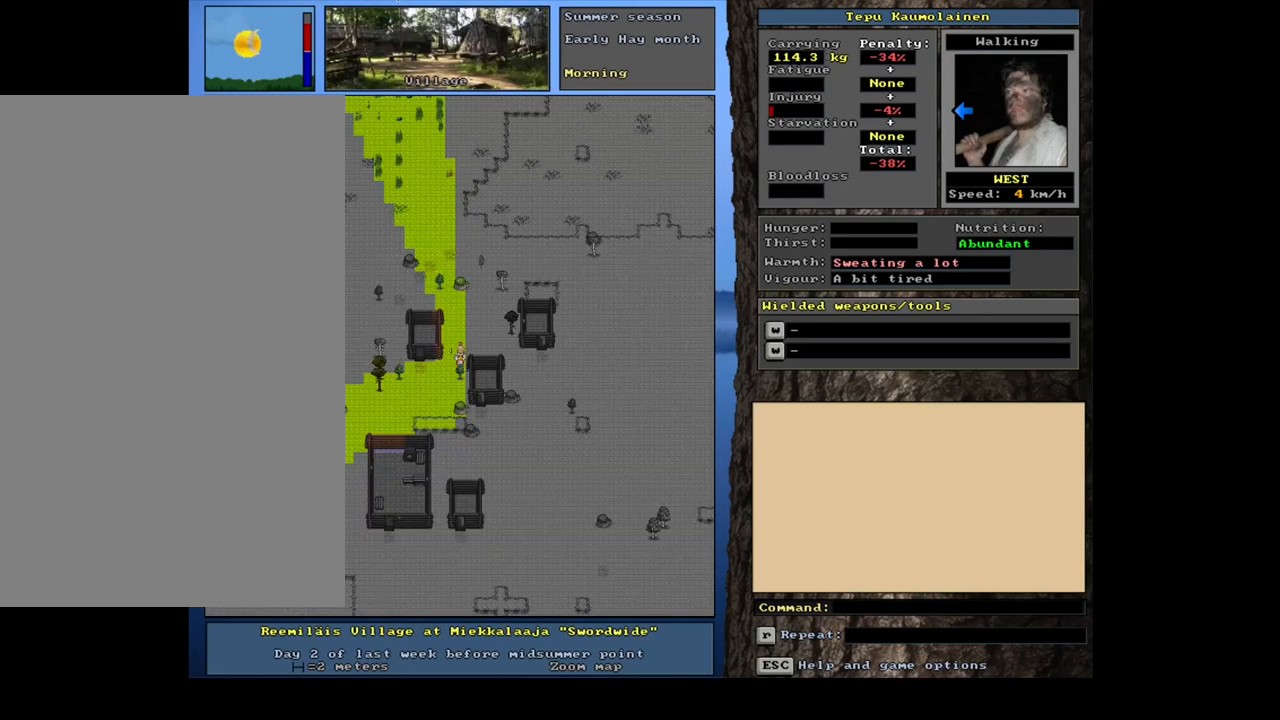
{"keys": [], "mouse": [], "events": []}
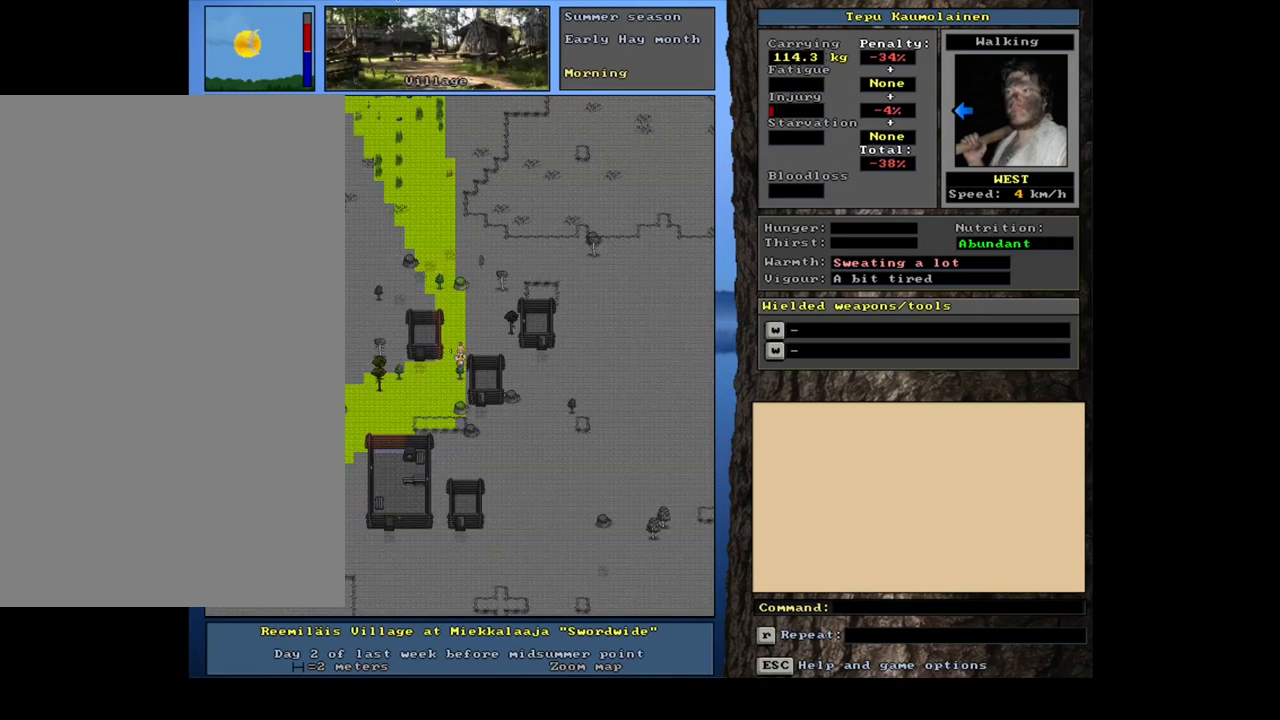
{"keys": [], "mouse": [], "events": []}
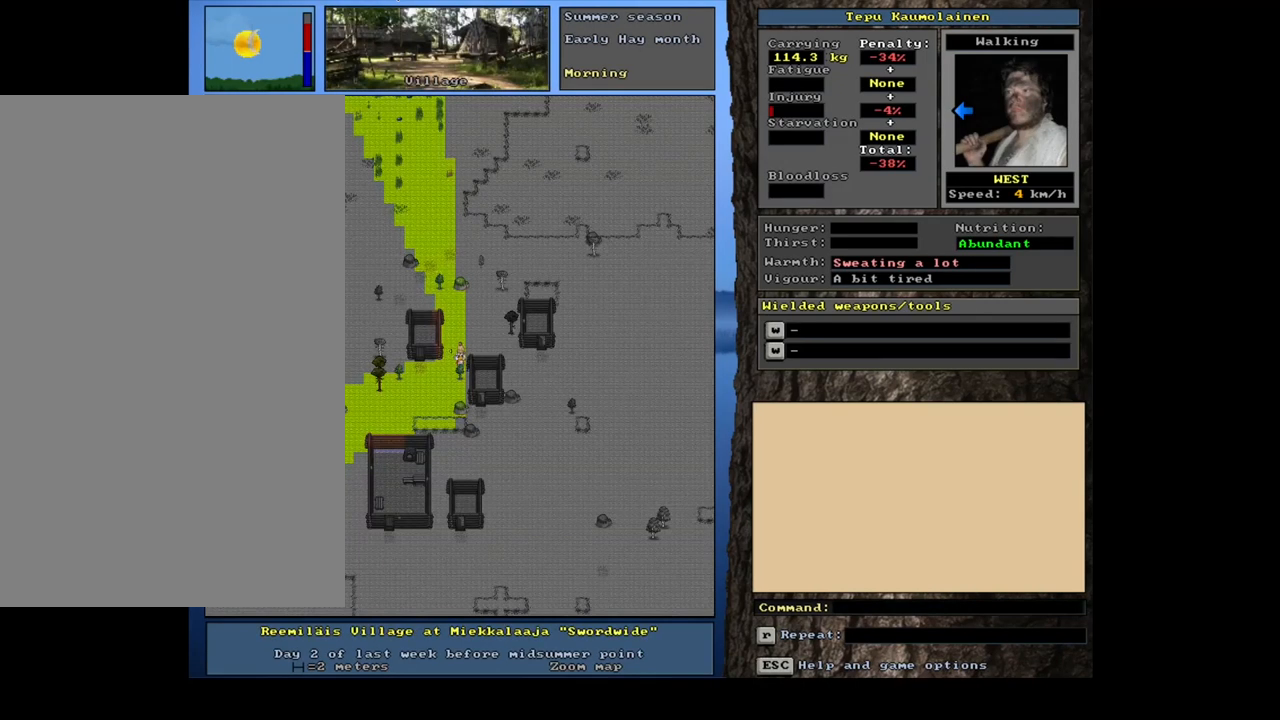
{"keys": ["shift_l"], "mouse": [], "events": [[217, "shift_l", "down"]]}
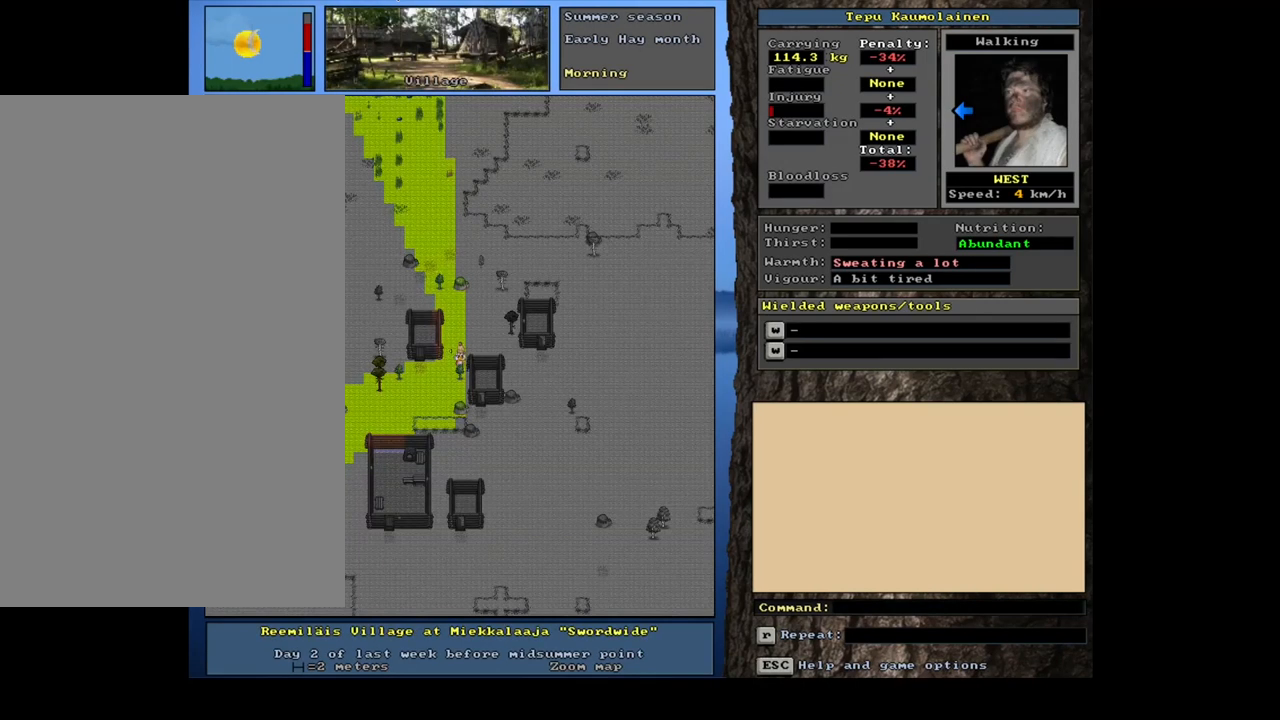
{"keys": [], "mouse": [], "events": [[84, "c", "down"], [184, "c", "up"], [267, "shift_l", "up"], [400, "return", "down"], [500, "return", "up"]]}
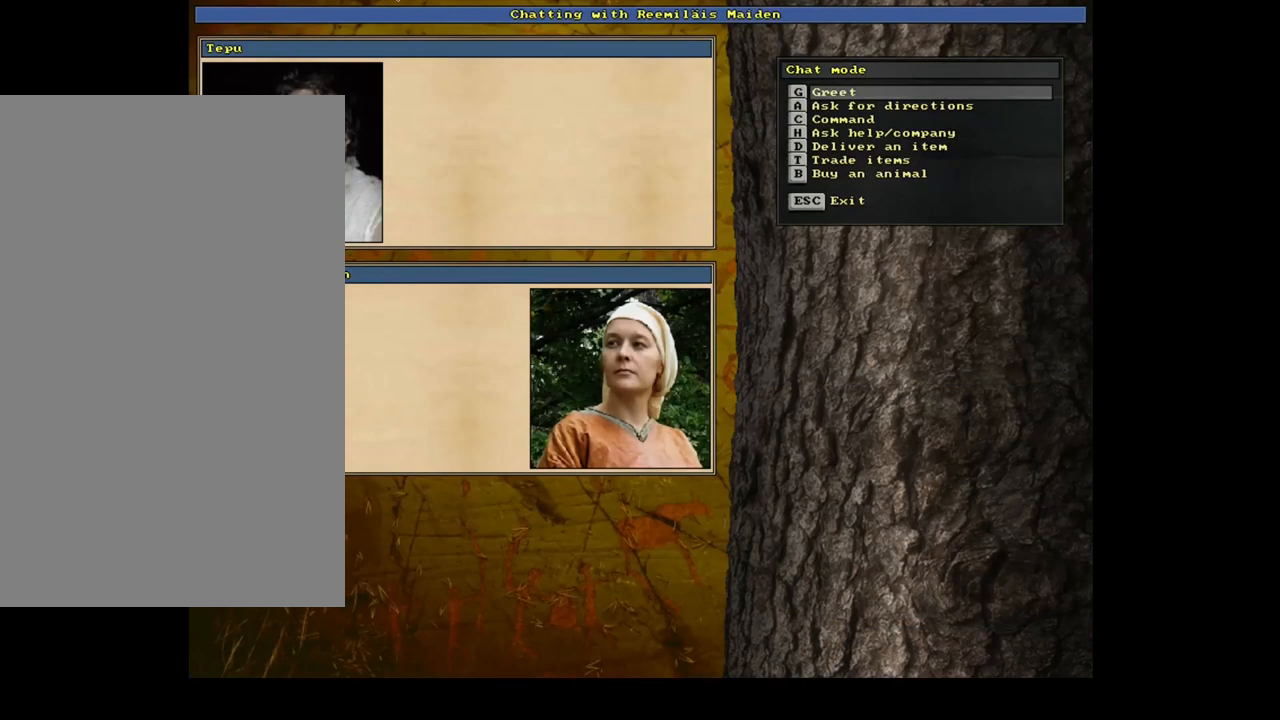
{"keys": [], "mouse": [], "events": [[217, "t", "down"], [300, "t", "up"]]}
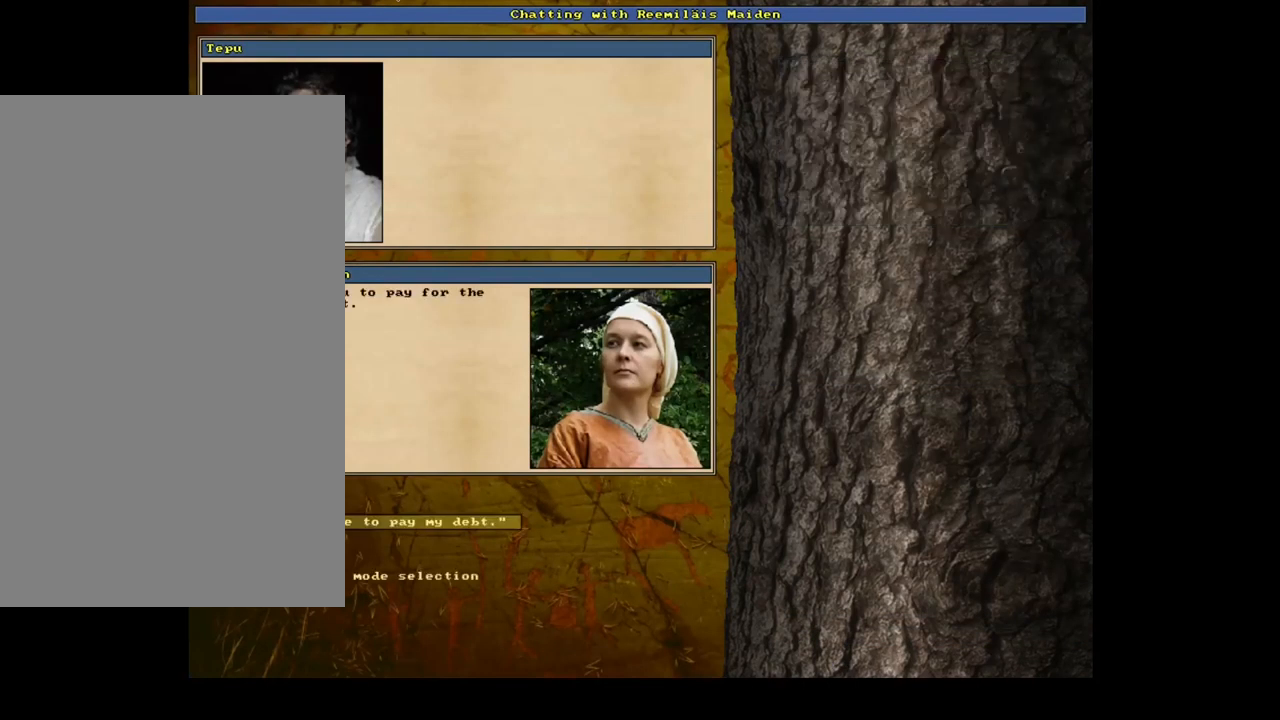
{"keys": [], "mouse": [], "events": []}
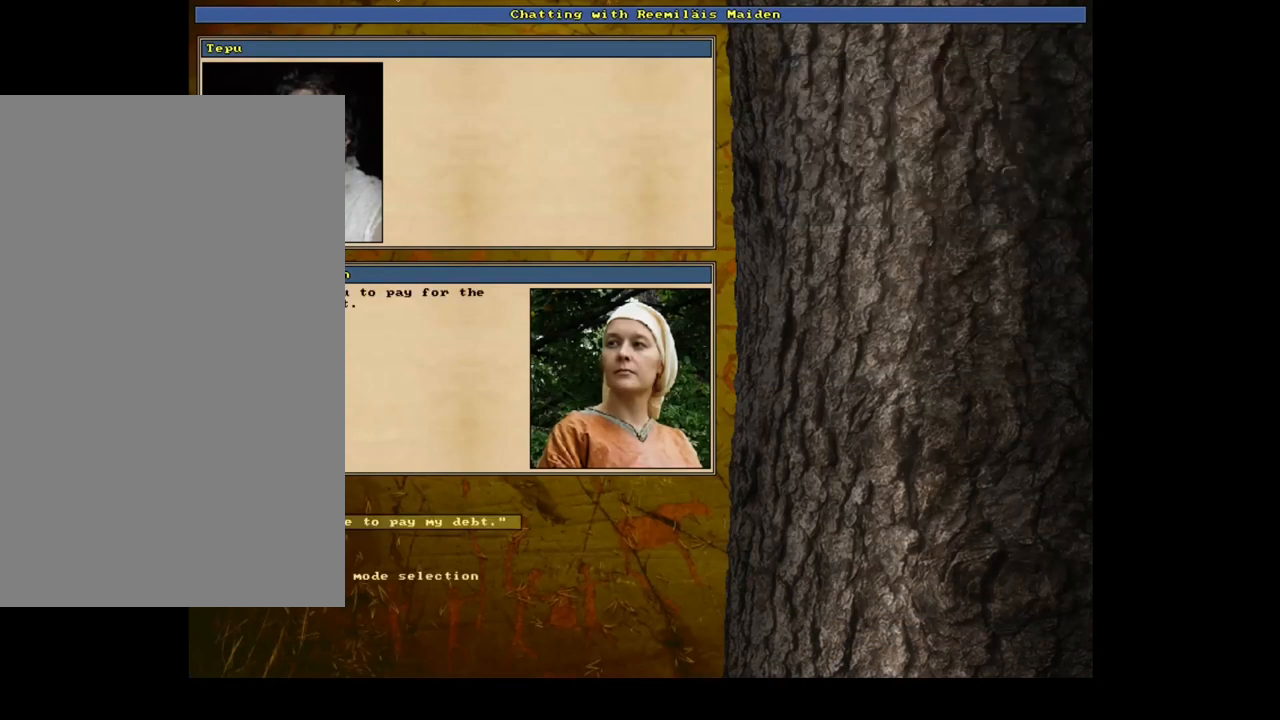
{"keys": [], "mouse": [], "events": [[34, "return", "down"], [117, "return", "up"]]}
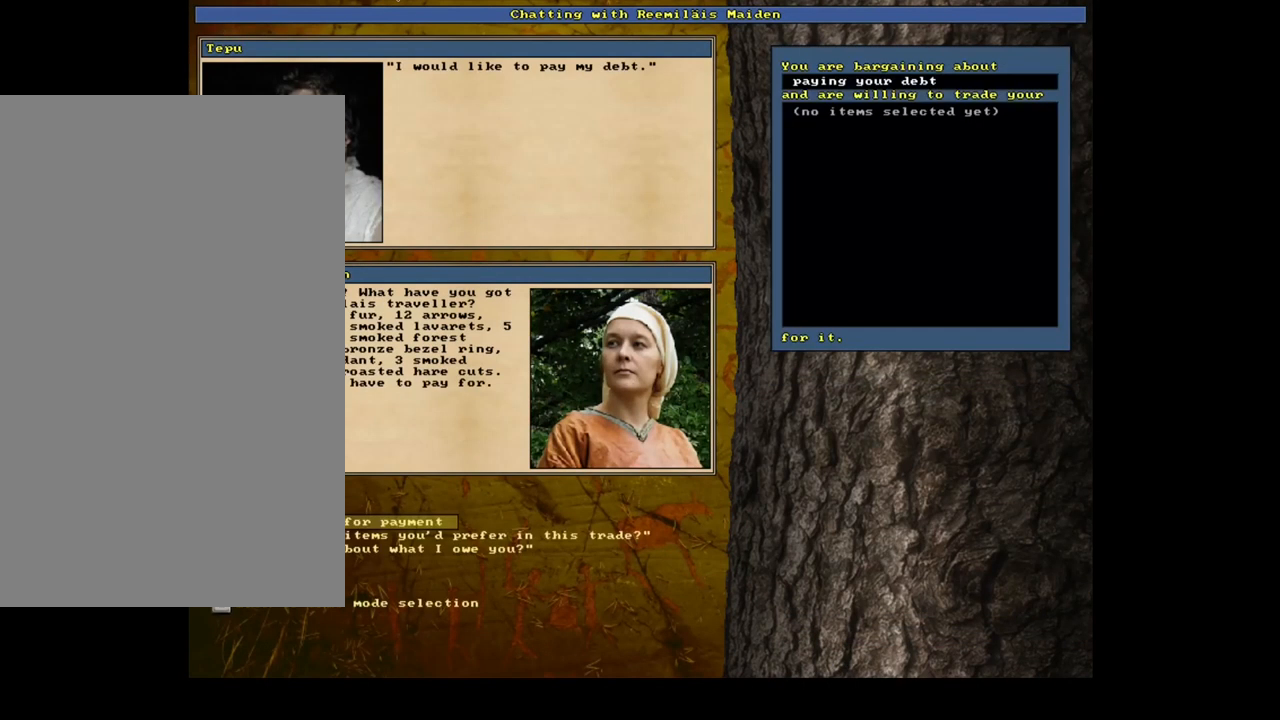
{"keys": [], "mouse": [], "events": []}
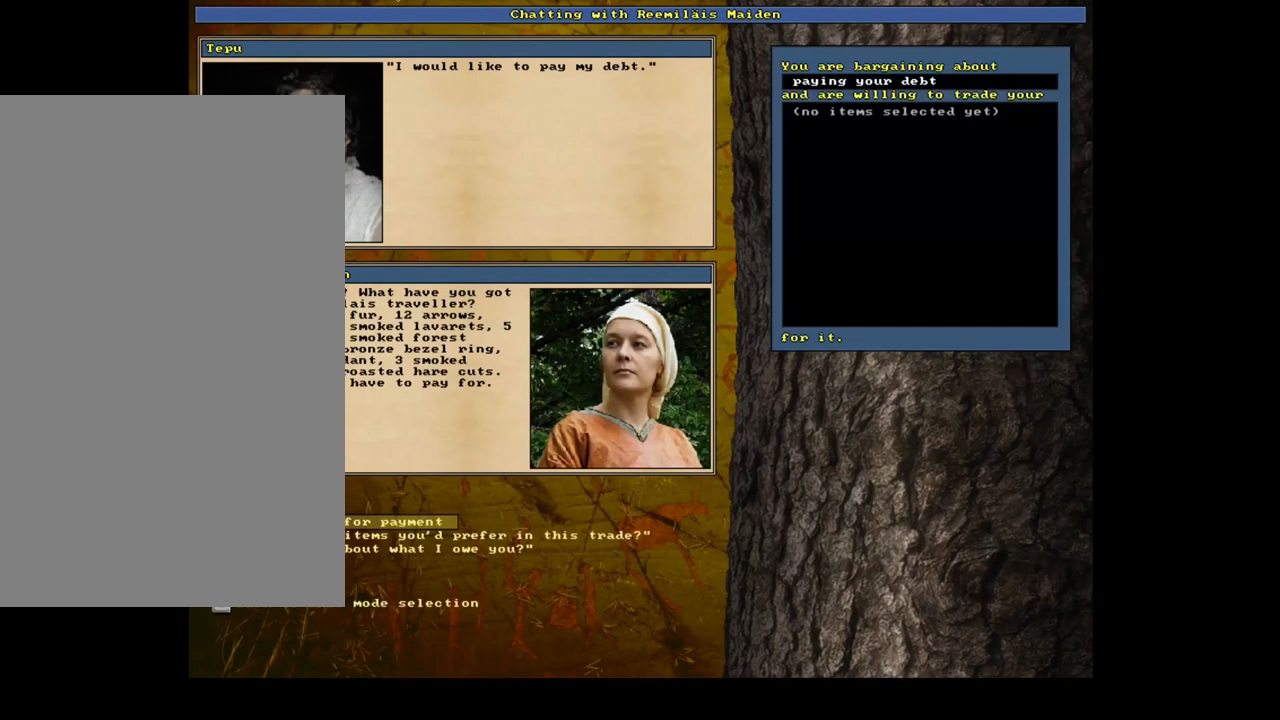
{"keys": [], "mouse": [], "events": []}
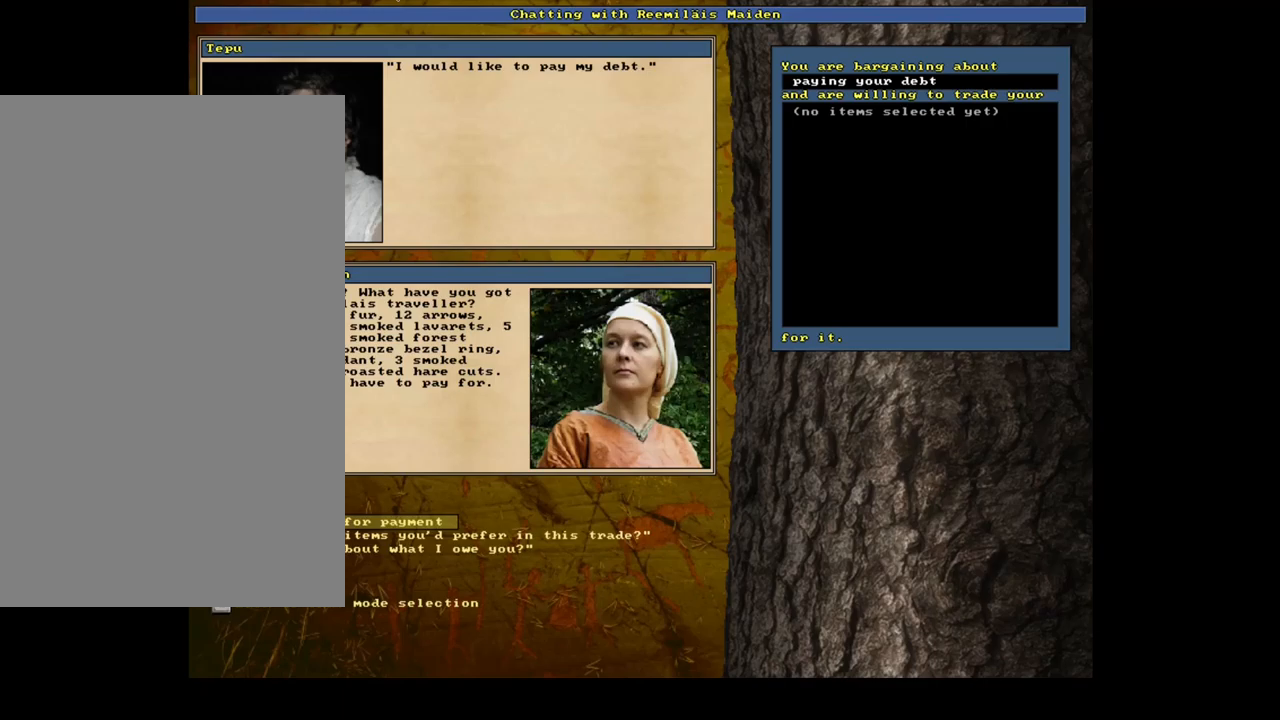
{"keys": [], "mouse": [], "events": [[400, "return", "down"], [484, "return", "up"]]}
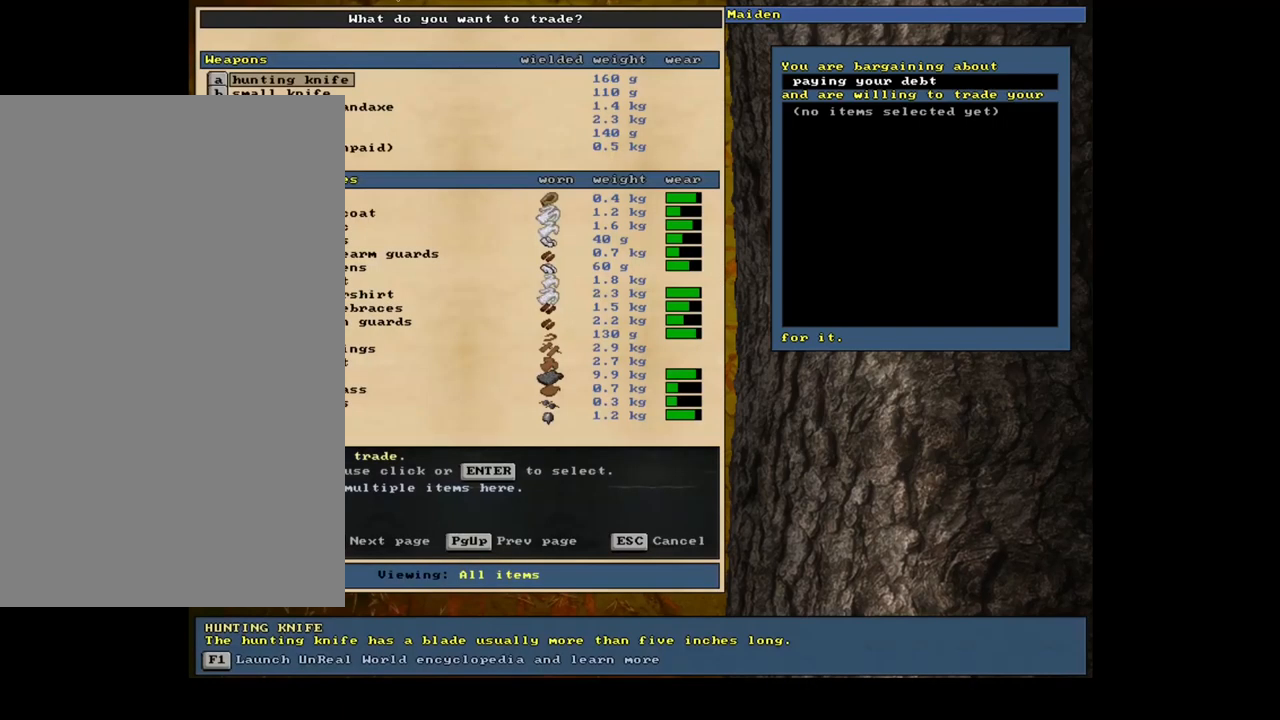
{"keys": [], "mouse": [], "events": []}
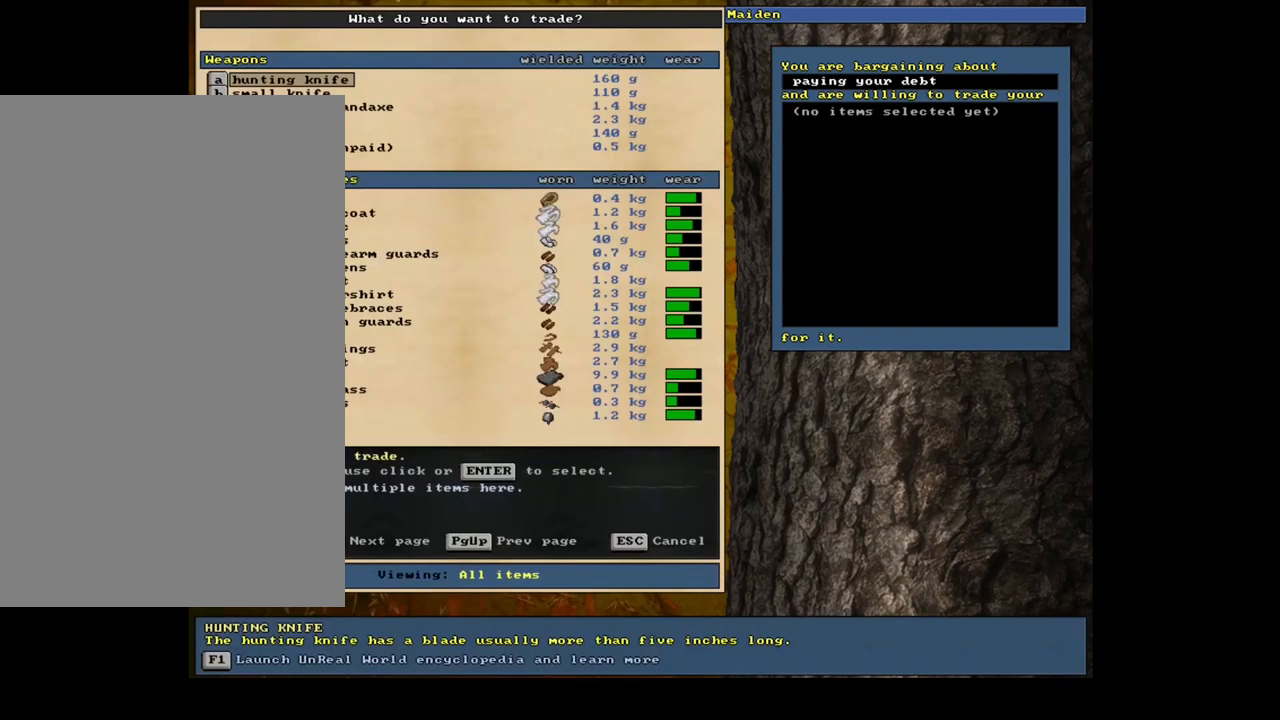
{"keys": ["down"], "mouse": [], "events": [[250, "down", "down"]]}
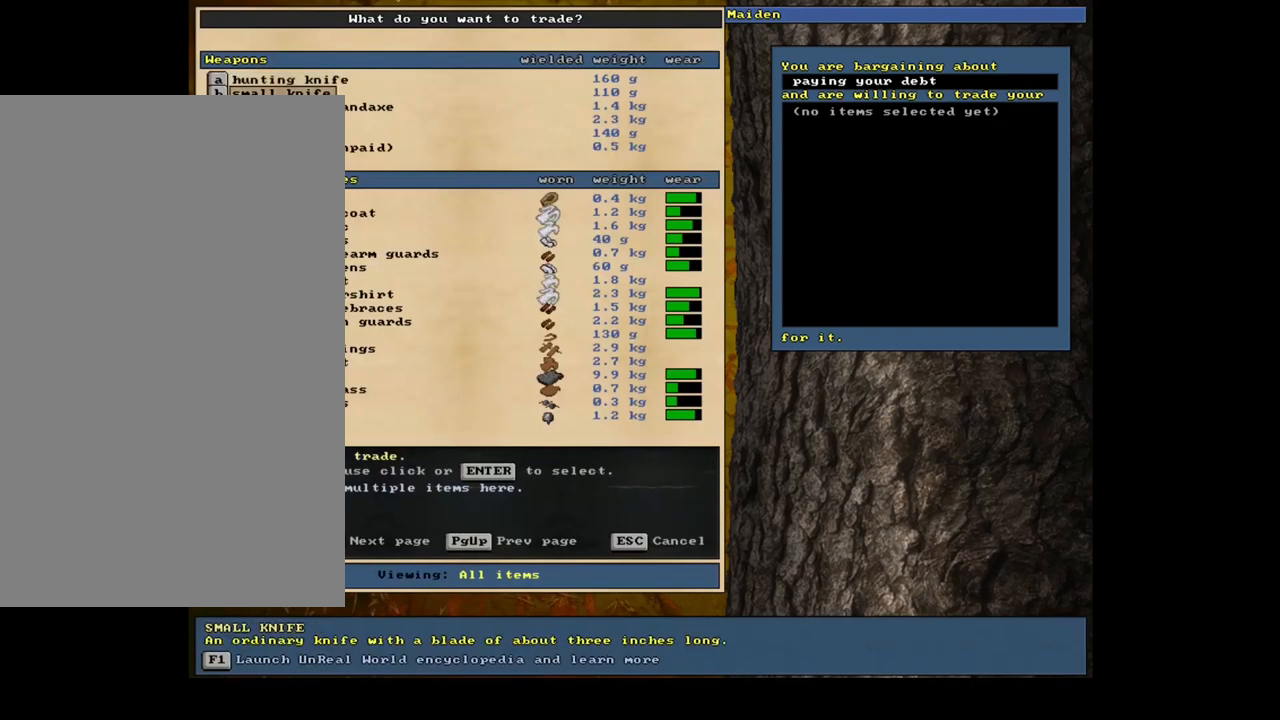
{"keys": [], "mouse": [], "events": [[34, "down", "up"]]}
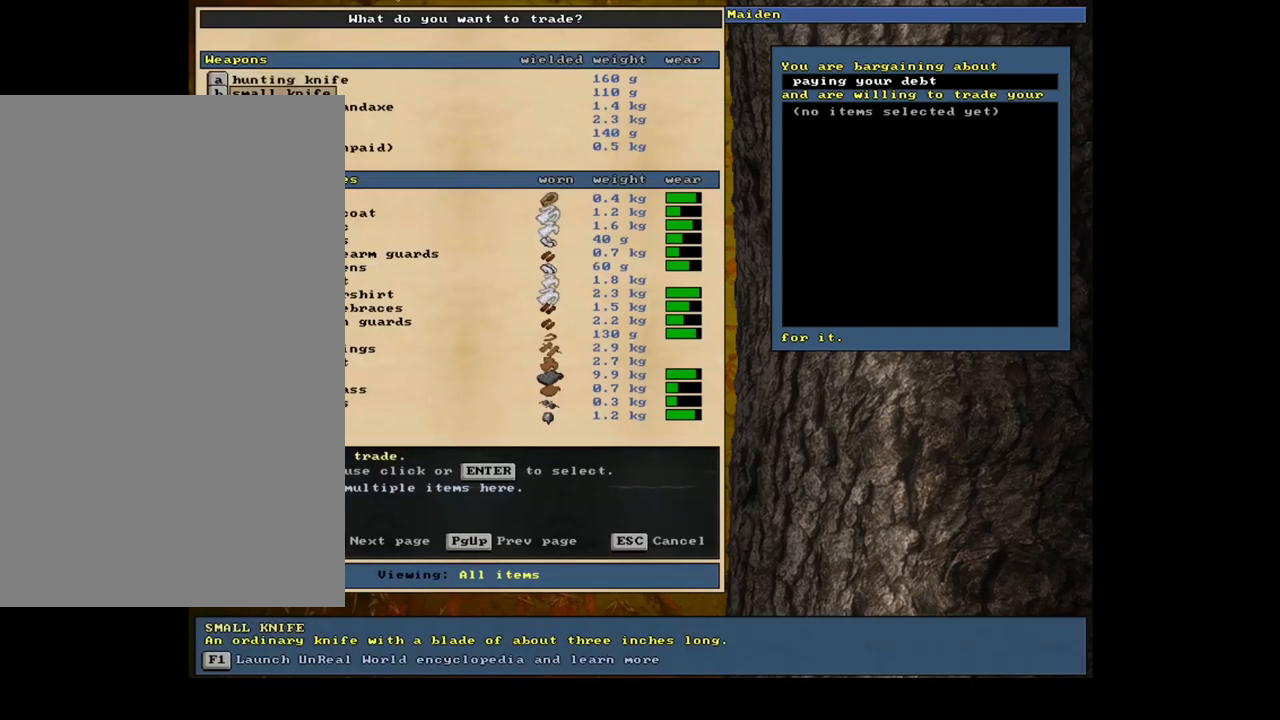
{"keys": [], "mouse": [], "events": [[300, "tab", "down"], [400, "tab", "up"]]}
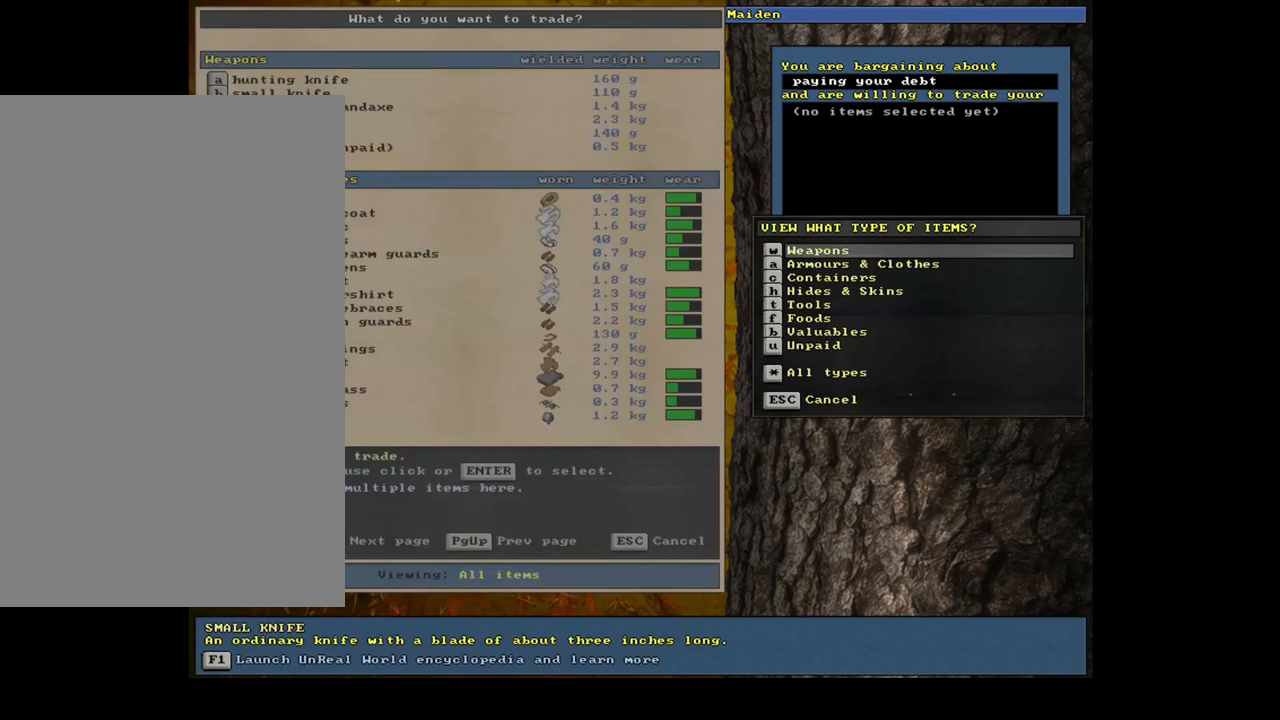
{"keys": [], "mouse": [], "events": [[34, "a", "down"], [134, "a", "up"]]}
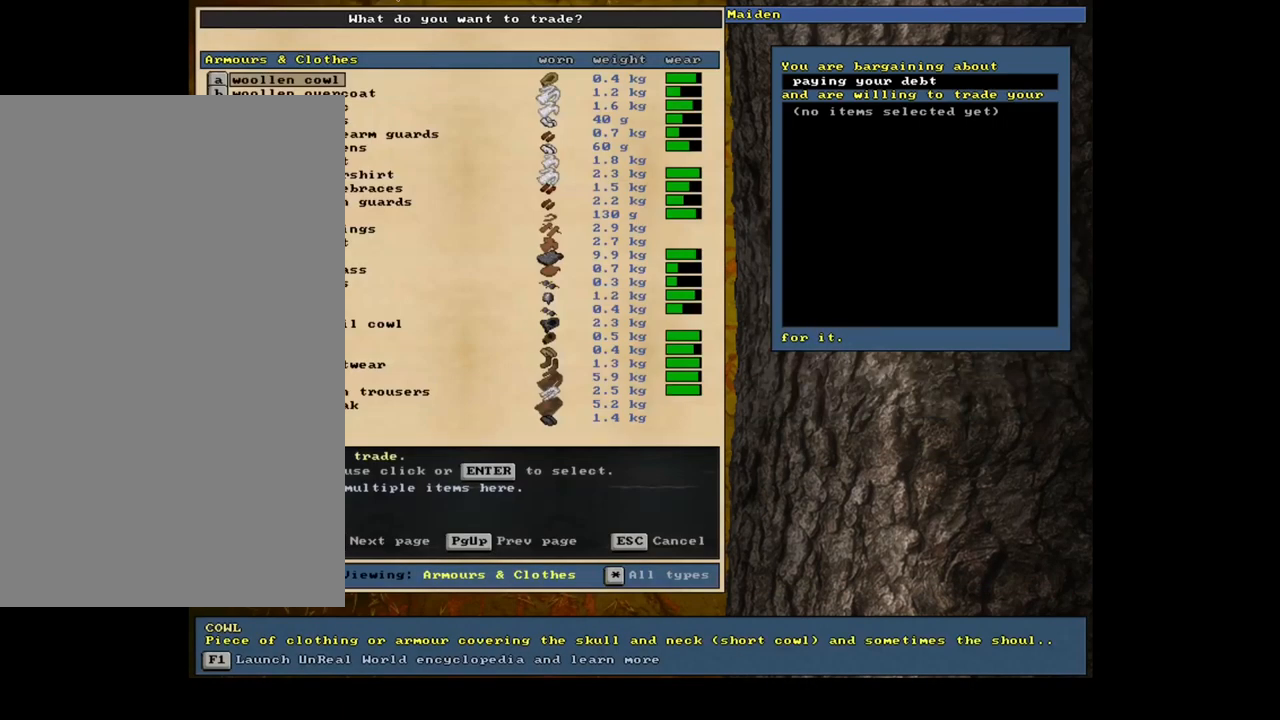
{"keys": [], "mouse": [], "events": []}
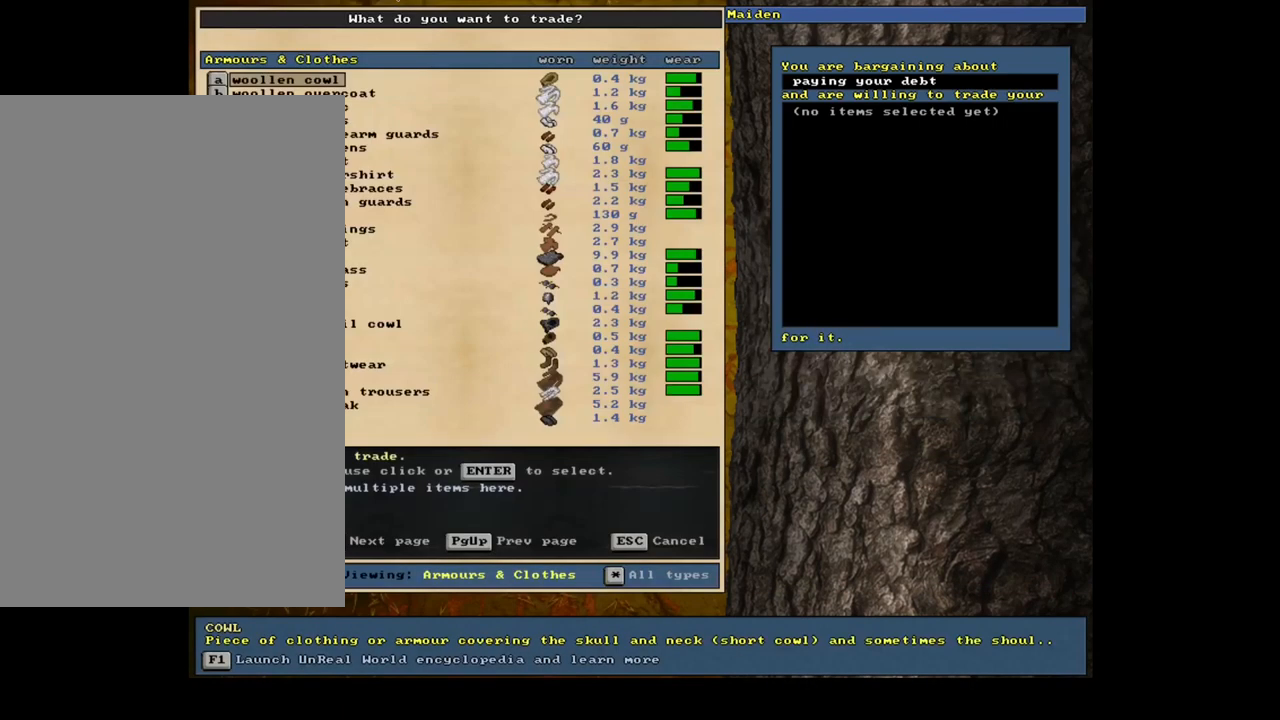
{"keys": [], "mouse": [], "events": [[184, "down", "down"], [384, "down", "up"]]}